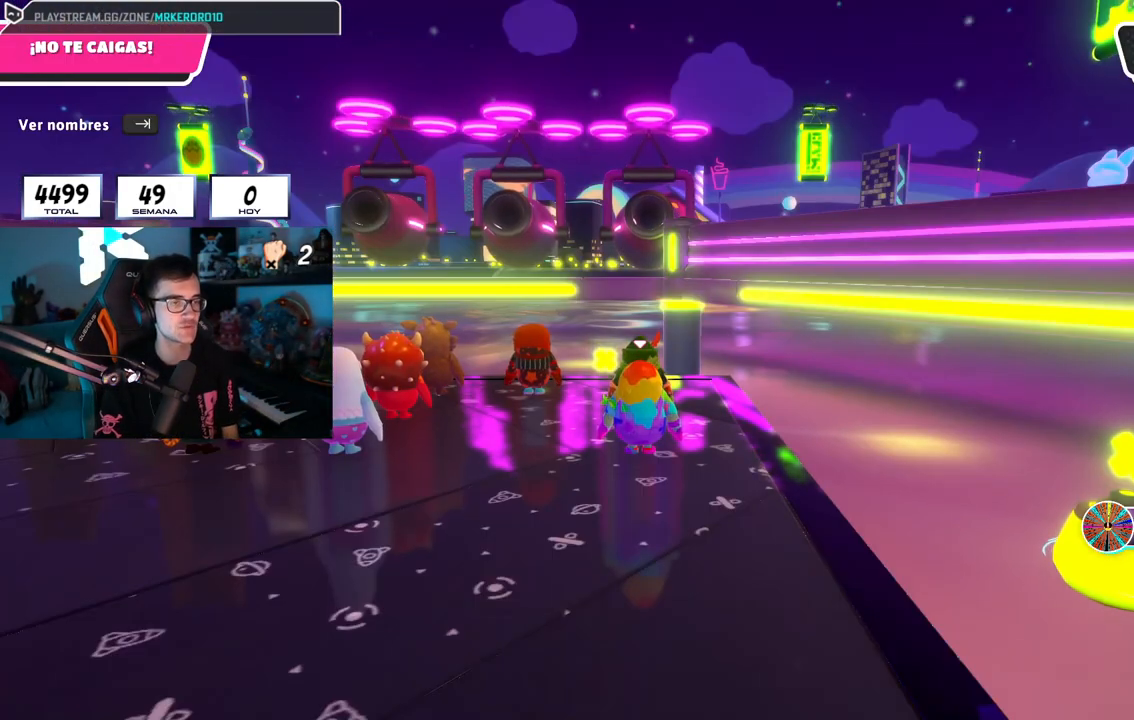
Gameplay with a controller (PlayStation layout); each line is a JSON object with the inputs held at the frame after it. "events" lists button and stick changes between this image and that frame as [ms after this image, input, new state], when the widget could be followed in between. Not read: L1 R1.
{"buttons": [], "left_stick": "left", "right_stick": "center", "events": [[500, "left_stick", "left"]]}
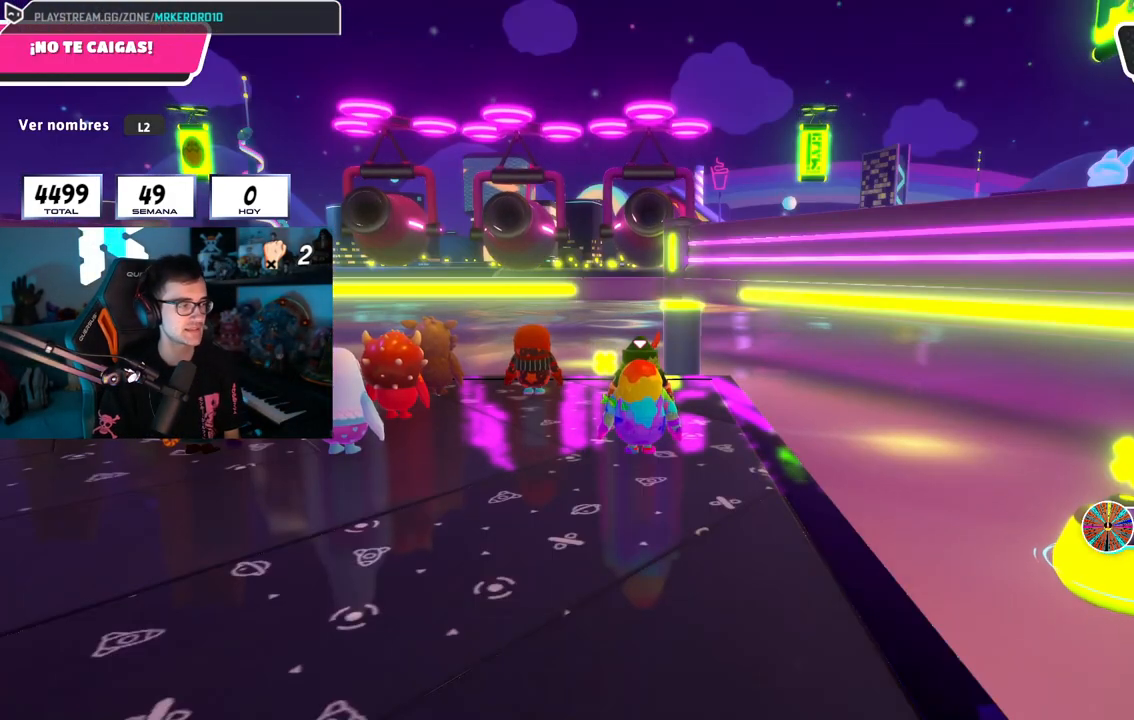
{"buttons": [], "left_stick": "center", "right_stick": "down-left", "events": [[200, "left_stick", "center"], [301, "right_stick", "down-left"]]}
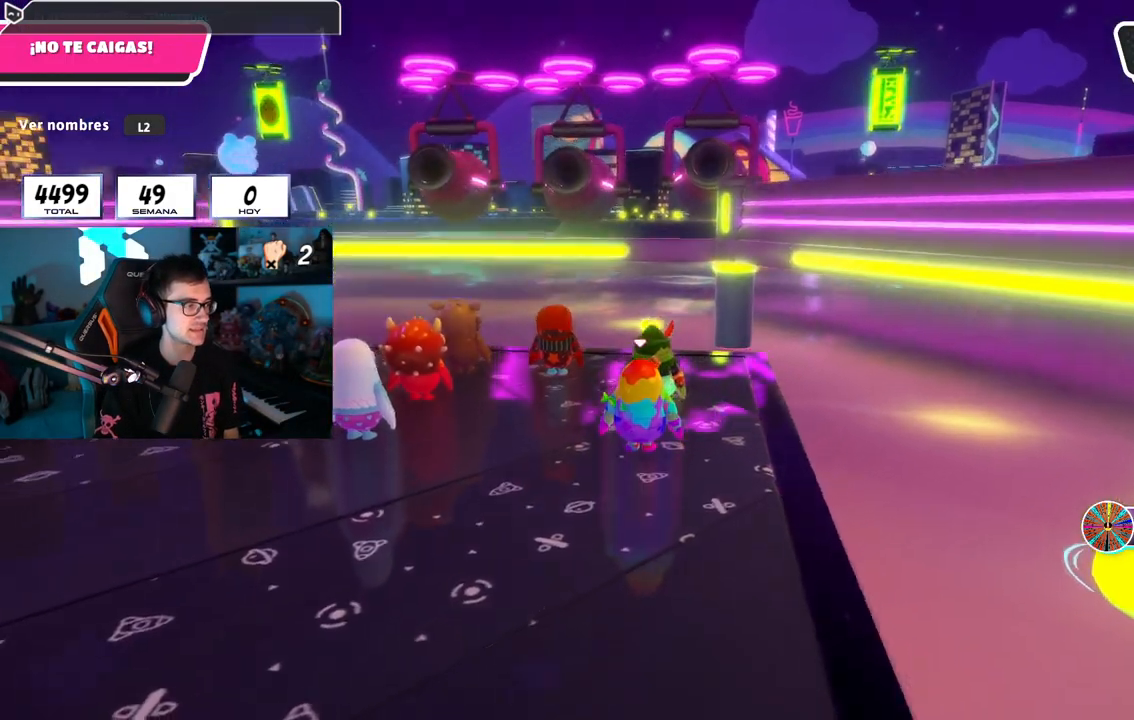
{"buttons": [], "left_stick": "center", "right_stick": "down-right", "events": [[16, "right_stick", "center"], [383, "right_stick", "down-right"]]}
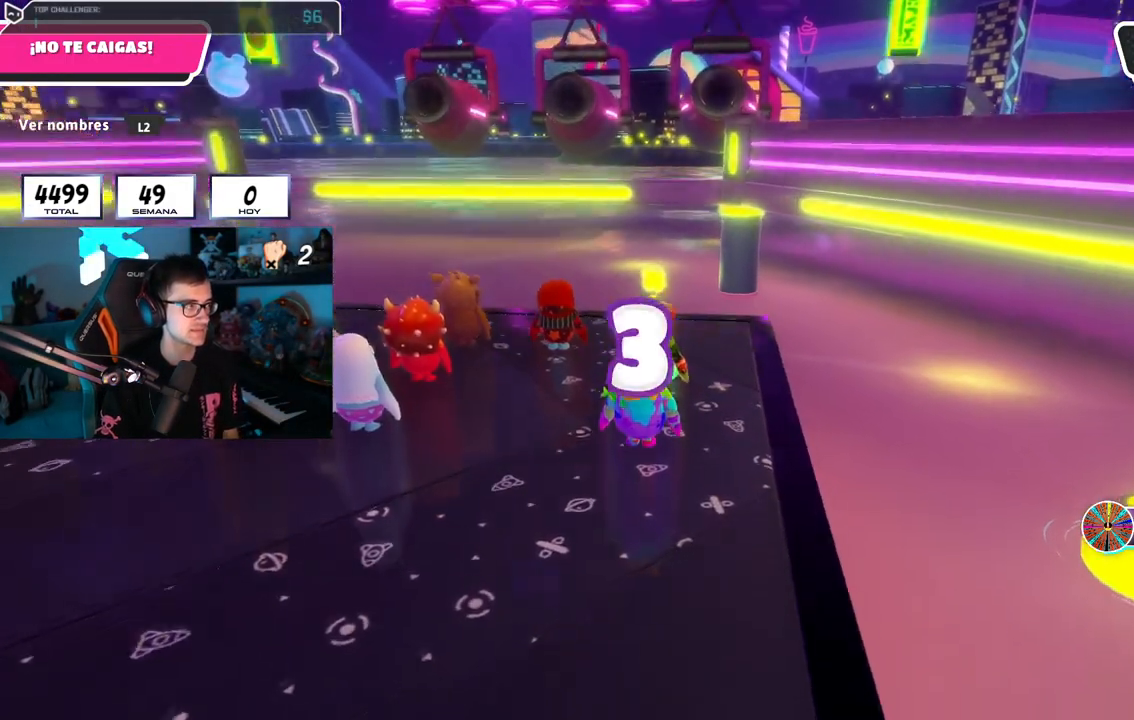
{"buttons": [], "left_stick": "up-left", "right_stick": "center", "events": [[17, "right_stick", "center"], [217, "left_stick", "left"], [417, "left_stick", "up-left"]]}
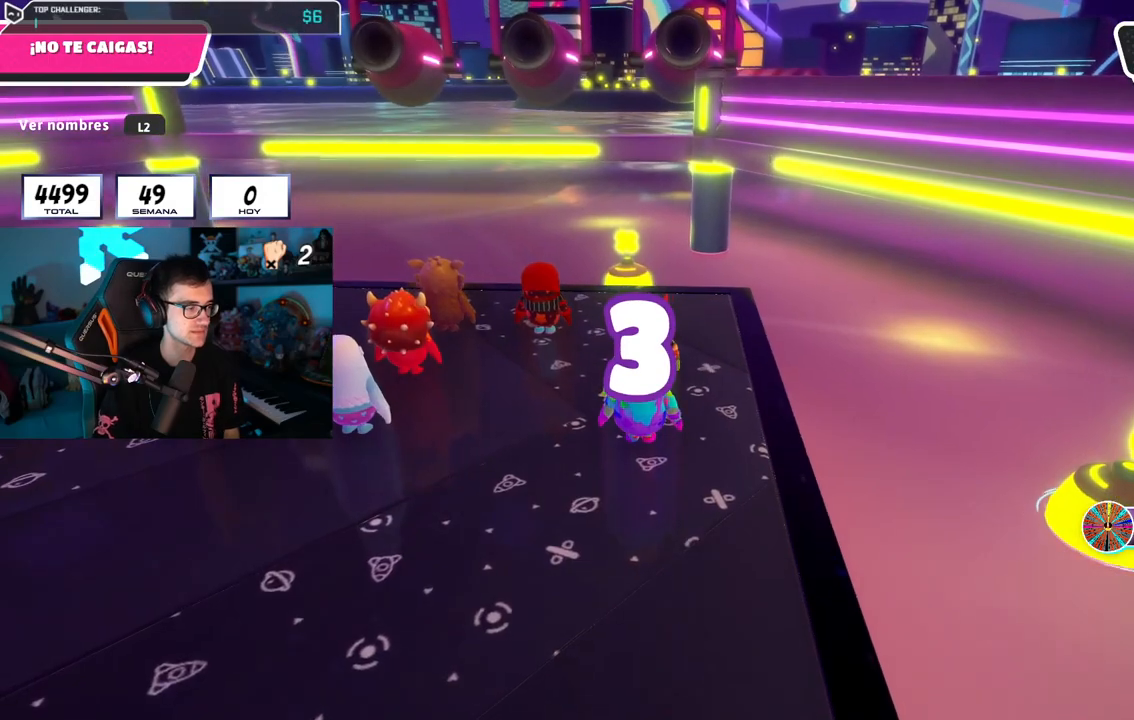
{"buttons": [], "left_stick": "up-left", "right_stick": "center", "events": []}
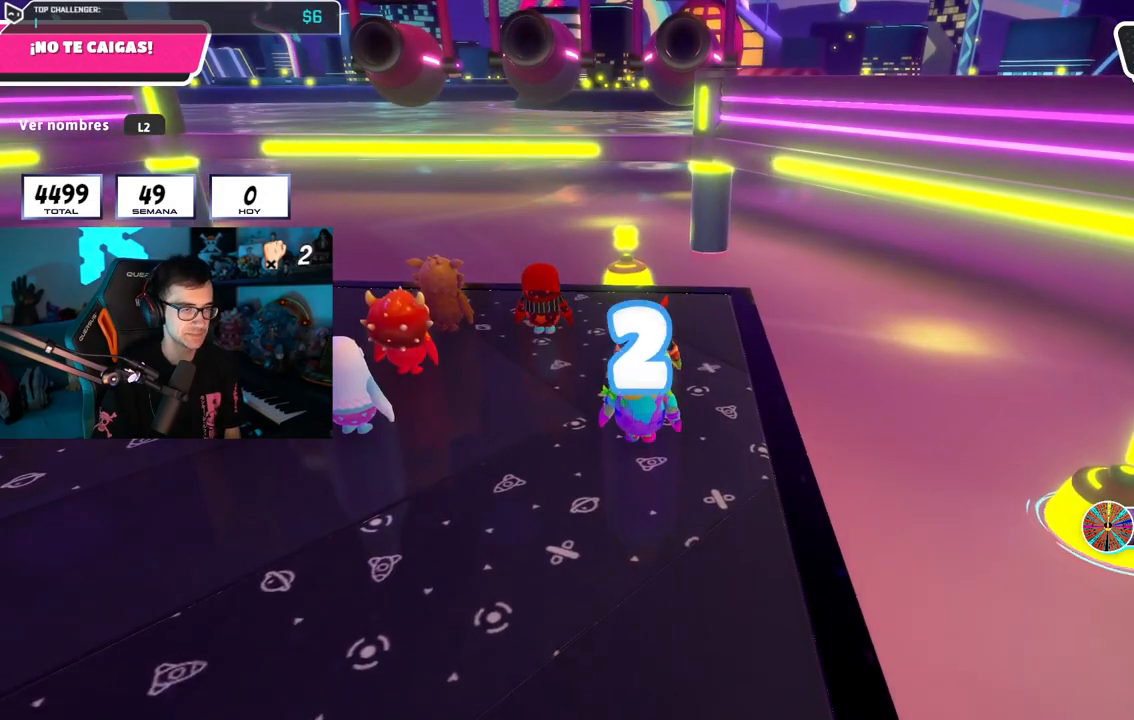
{"buttons": [], "left_stick": "up-left", "right_stick": "center", "events": []}
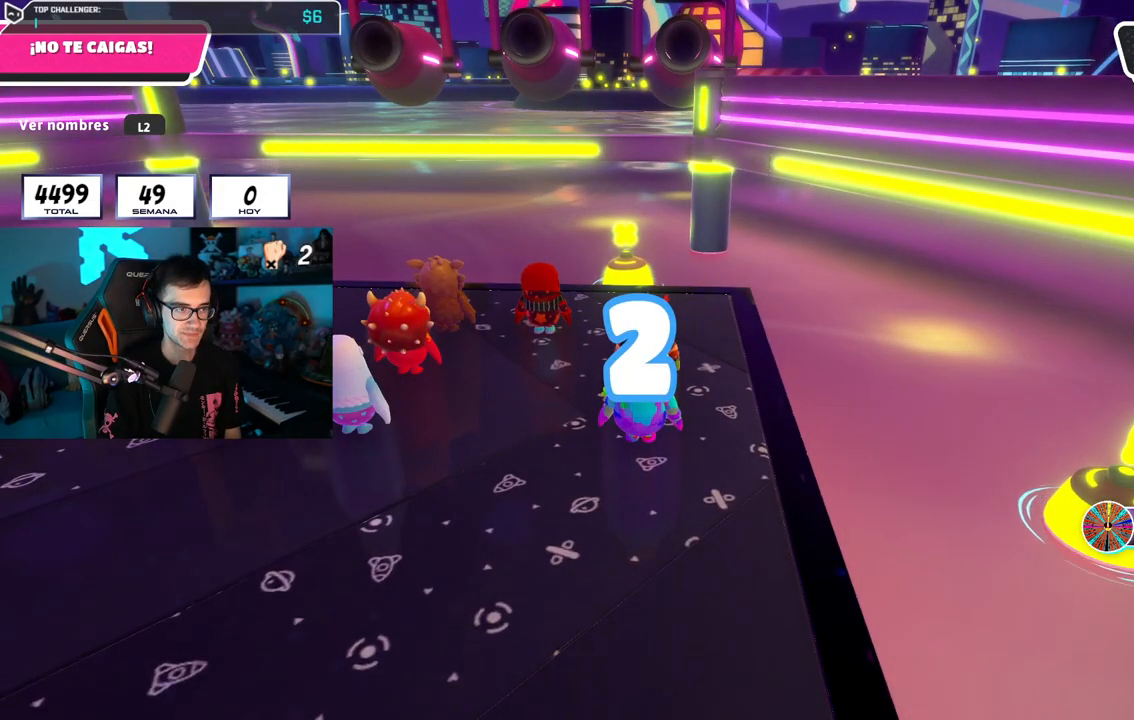
{"buttons": [], "left_stick": "up-left", "right_stick": "center", "events": []}
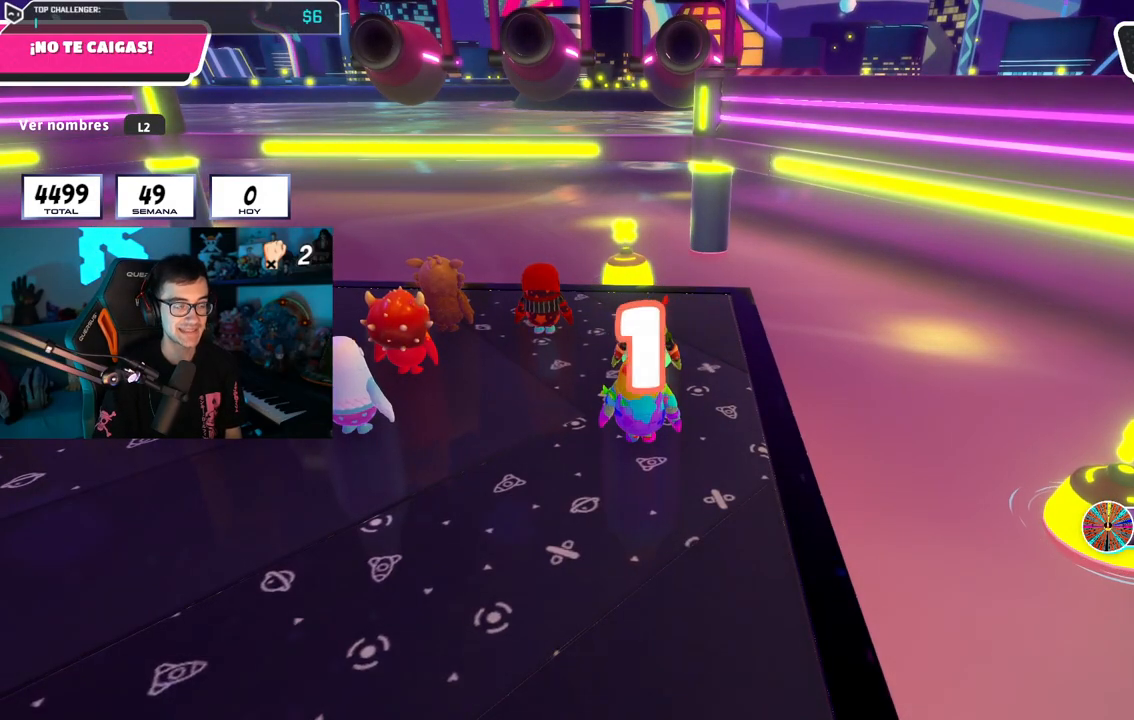
{"buttons": [], "left_stick": "up-left", "right_stick": "center", "events": []}
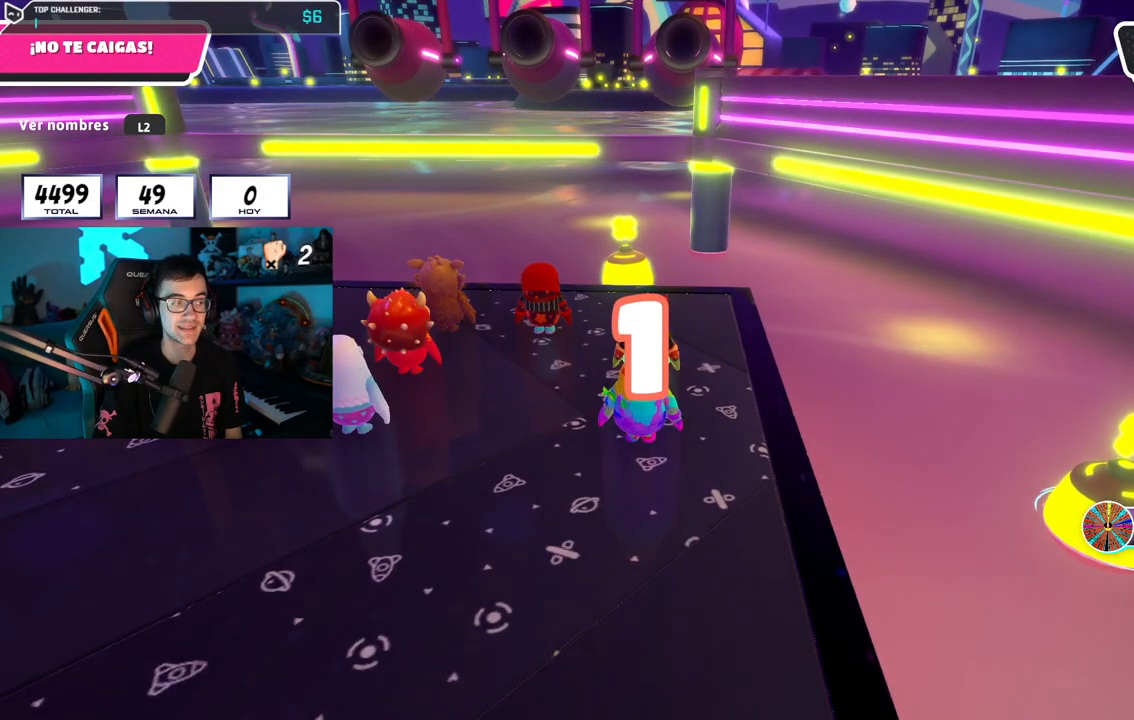
{"buttons": [], "left_stick": "up-left", "right_stick": "center", "events": []}
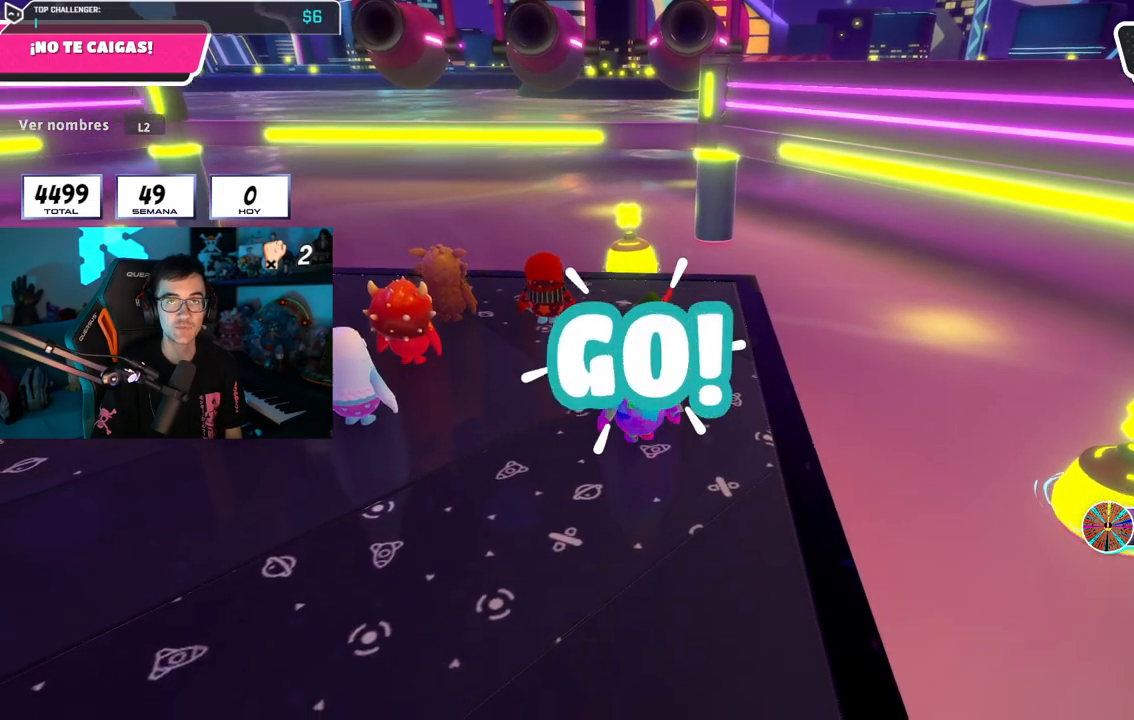
{"buttons": [], "left_stick": "up-left", "right_stick": "center", "events": []}
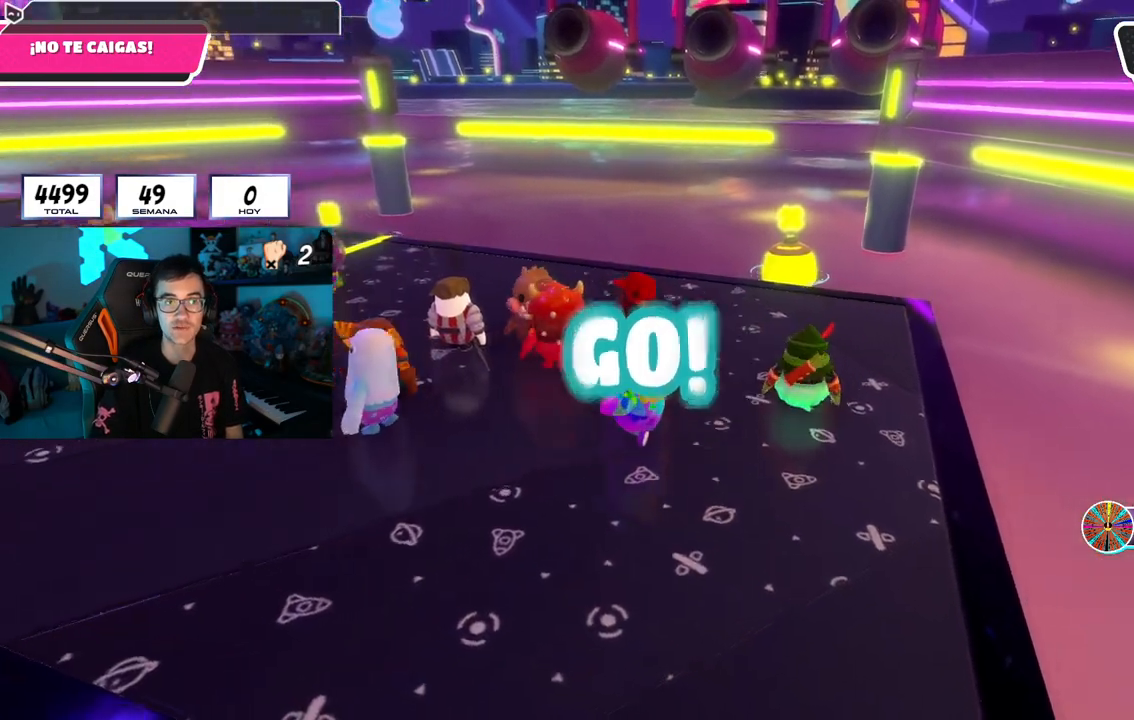
{"buttons": [], "left_stick": "up", "right_stick": "center", "events": [[417, "left_stick", "up"]]}
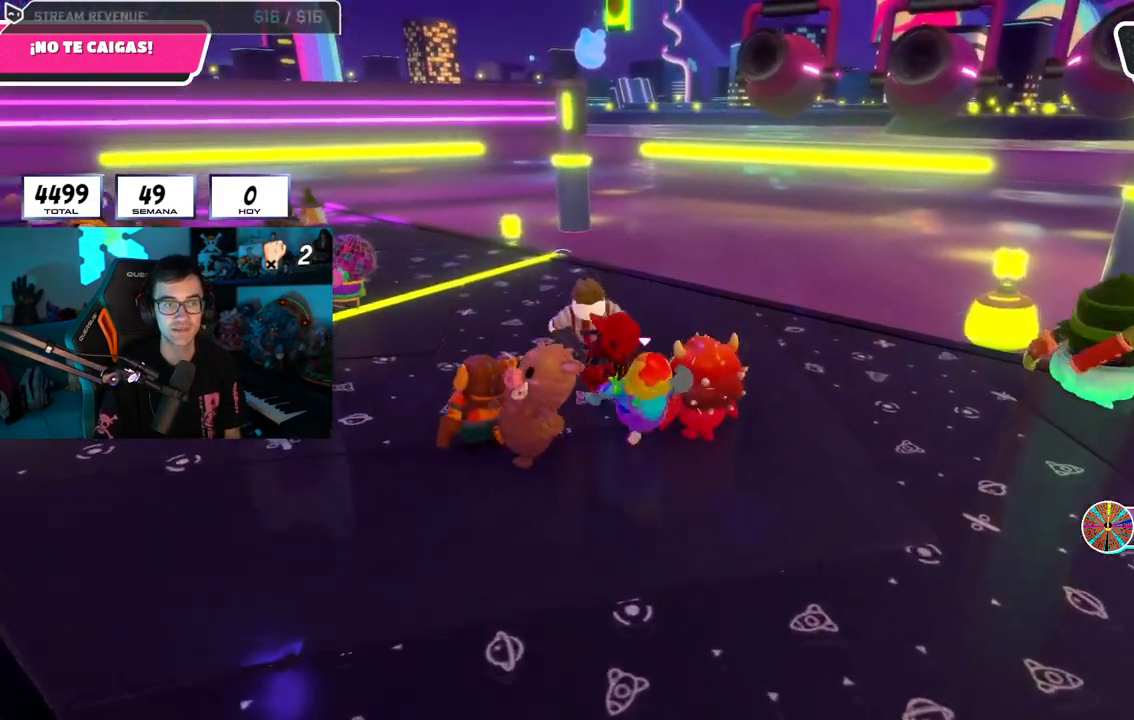
{"buttons": ["CROSS"], "left_stick": "center", "right_stick": "center", "events": [[150, "left_stick", "center"], [150, "right_stick", "right"], [301, "left_stick", "down-right"], [301, "right_stick", "center"], [451, "left_stick", "center"], [484, "CROSS", "down"]]}
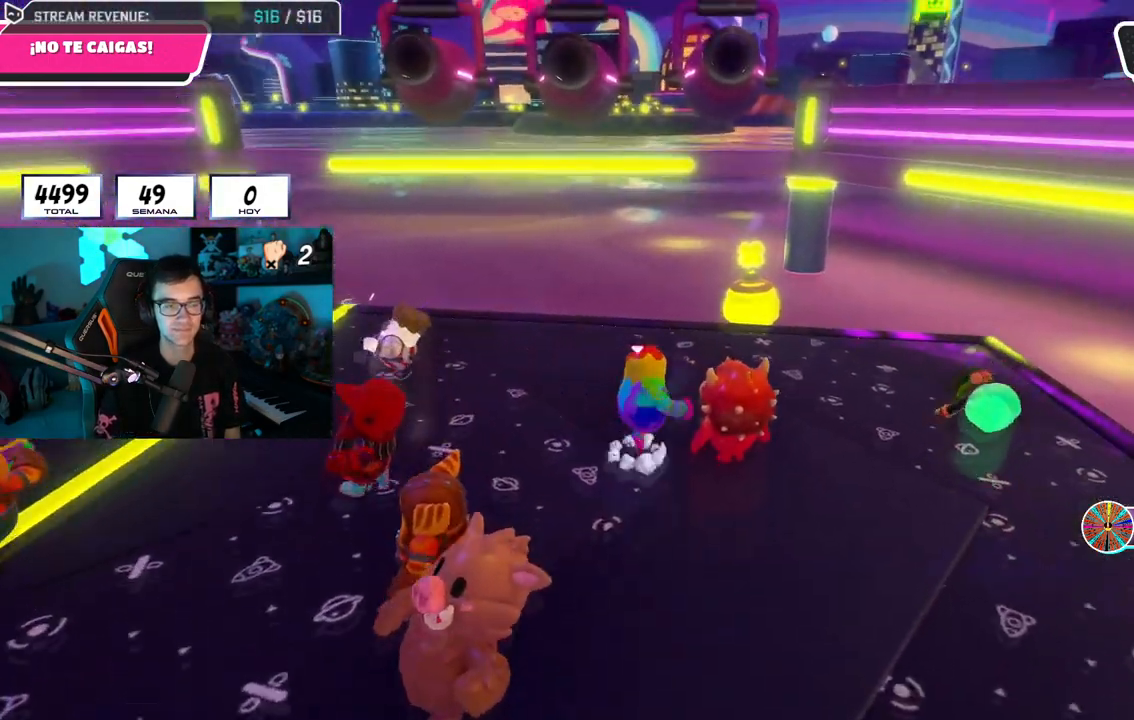
{"buttons": [], "left_stick": "center", "right_stick": "center", "events": [[100, "CROSS", "up"], [333, "right_stick", "up"], [450, "right_stick", "center"]]}
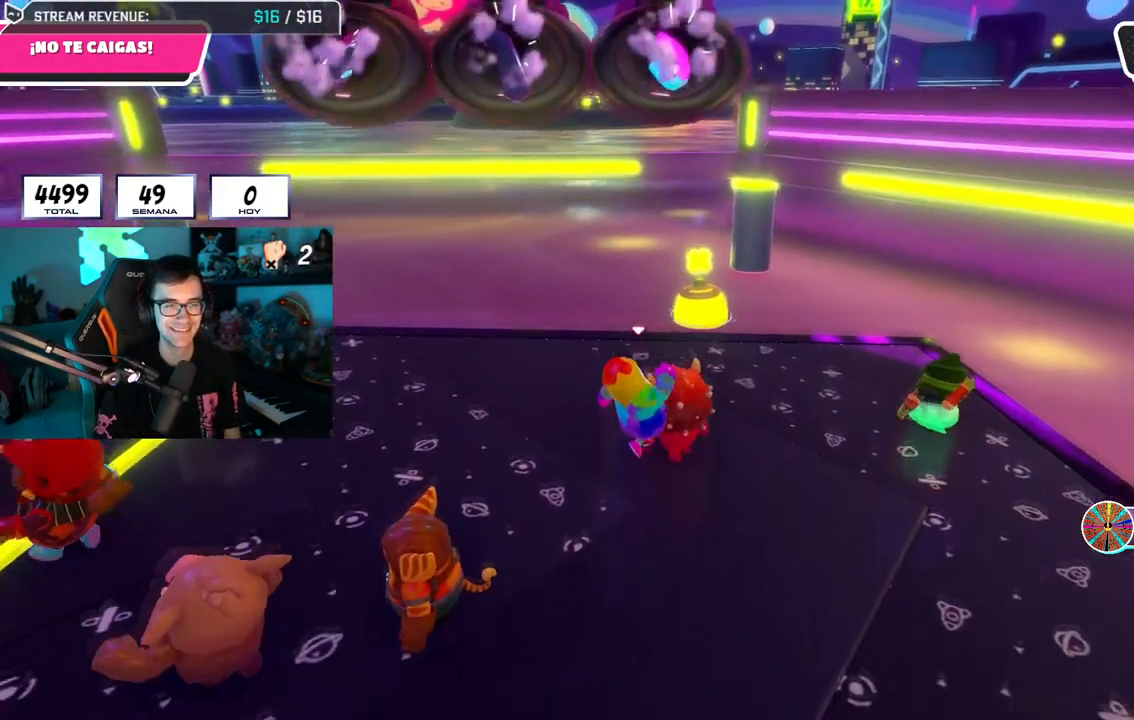
{"buttons": [], "left_stick": "center", "right_stick": "center", "events": [[34, "left_stick", "left"], [84, "CROSS", "down"], [234, "CROSS", "up"], [267, "left_stick", "center"]]}
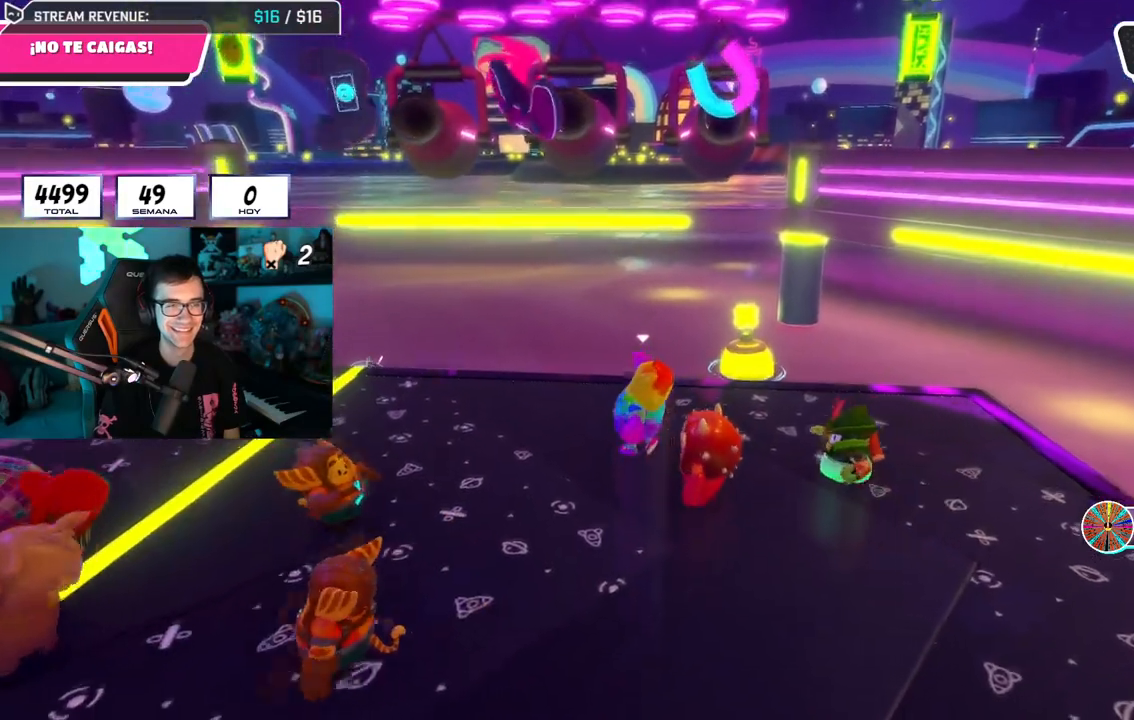
{"buttons": [], "left_stick": "up-left", "right_stick": "center", "events": [[16, "left_stick", "up-left"], [133, "left_stick", "up"], [217, "CROSS", "down"], [317, "left_stick", "up-left"], [400, "CROSS", "up"]]}
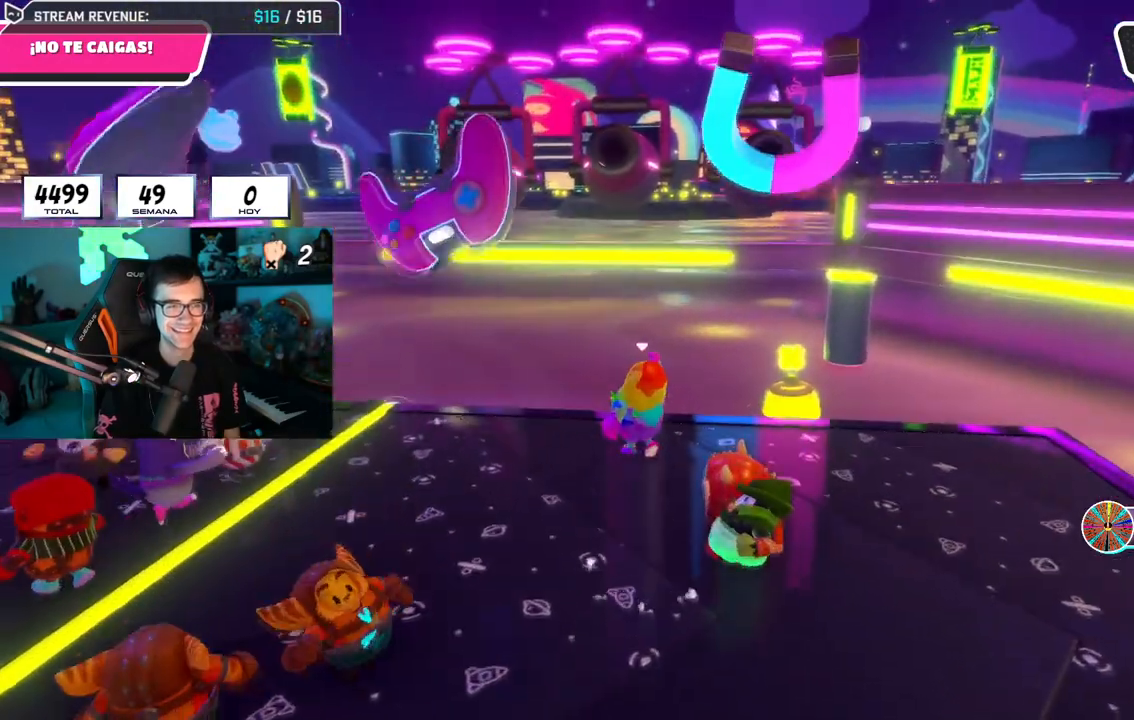
{"buttons": [], "left_stick": "right", "right_stick": "center", "events": [[401, "left_stick", "right"]]}
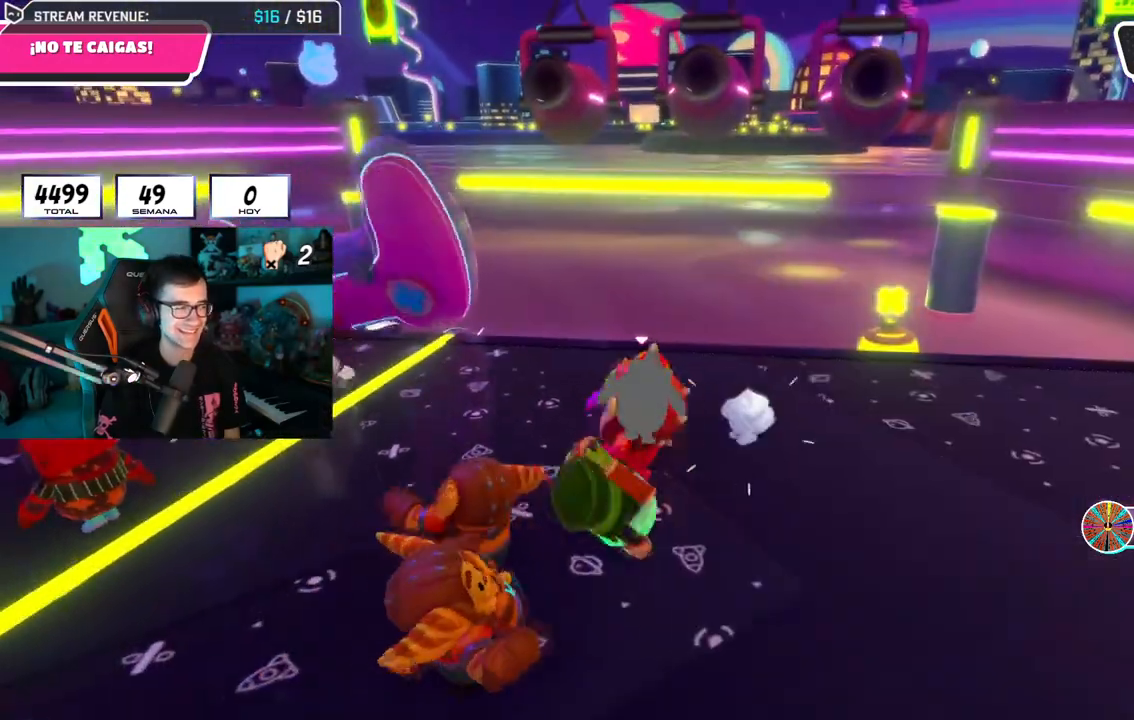
{"buttons": [], "left_stick": "left", "right_stick": "center", "events": [[233, "left_stick", "down-right"], [400, "left_stick", "down-left"], [450, "left_stick", "left"]]}
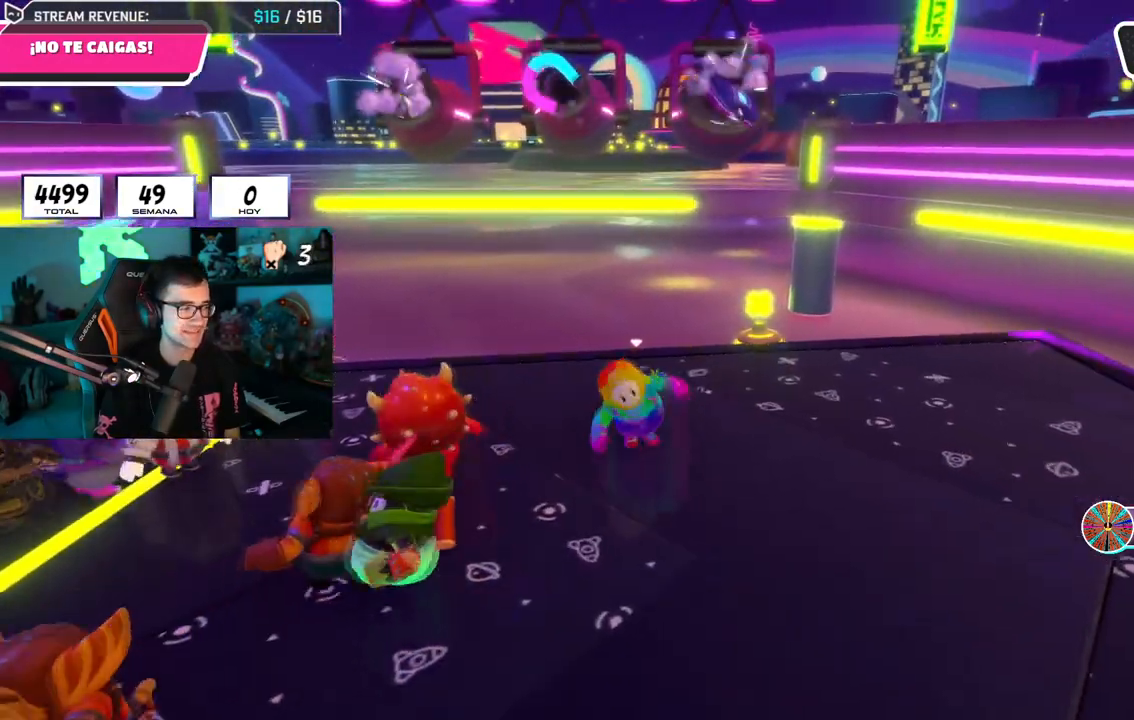
{"buttons": [], "left_stick": "right", "right_stick": "center", "events": [[84, "left_stick", "up-right"], [217, "right_stick", "up"], [234, "left_stick", "up-left"], [284, "left_stick", "left"], [301, "right_stick", "center"], [417, "left_stick", "right"]]}
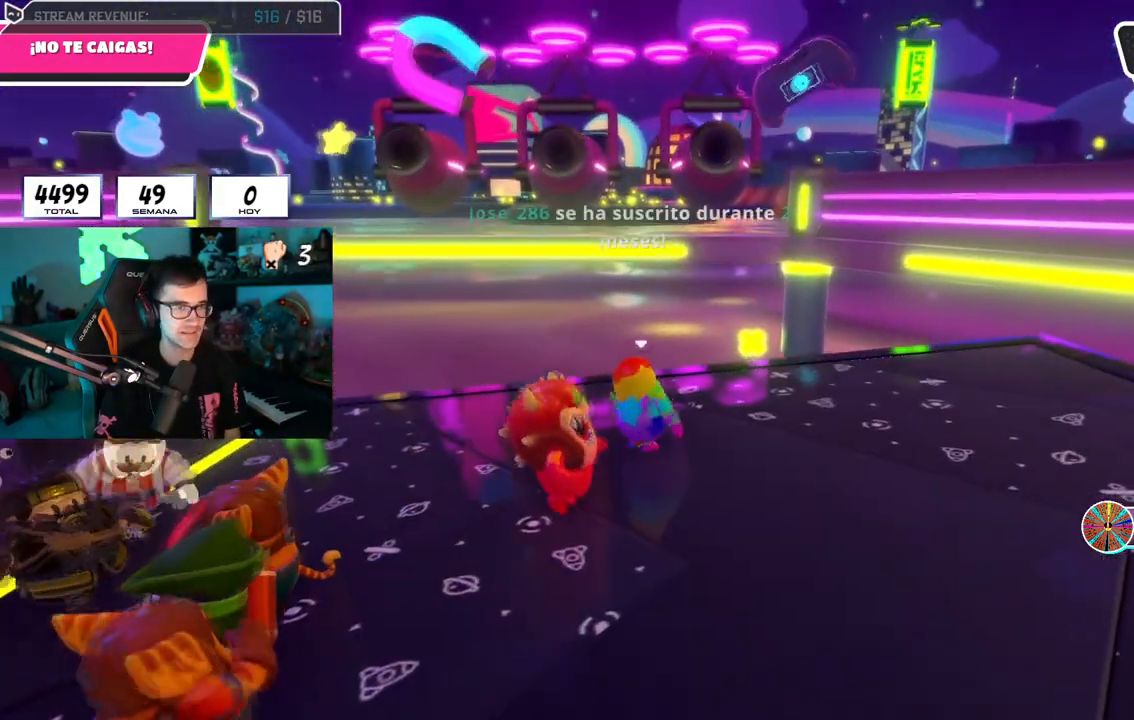
{"buttons": [], "left_stick": "down-left", "right_stick": "center", "events": [[66, "right_stick", "down"], [100, "left_stick", "down-left"], [183, "right_stick", "center"], [267, "left_stick", "up-right"], [450, "left_stick", "down-right"], [500, "left_stick", "down-left"]]}
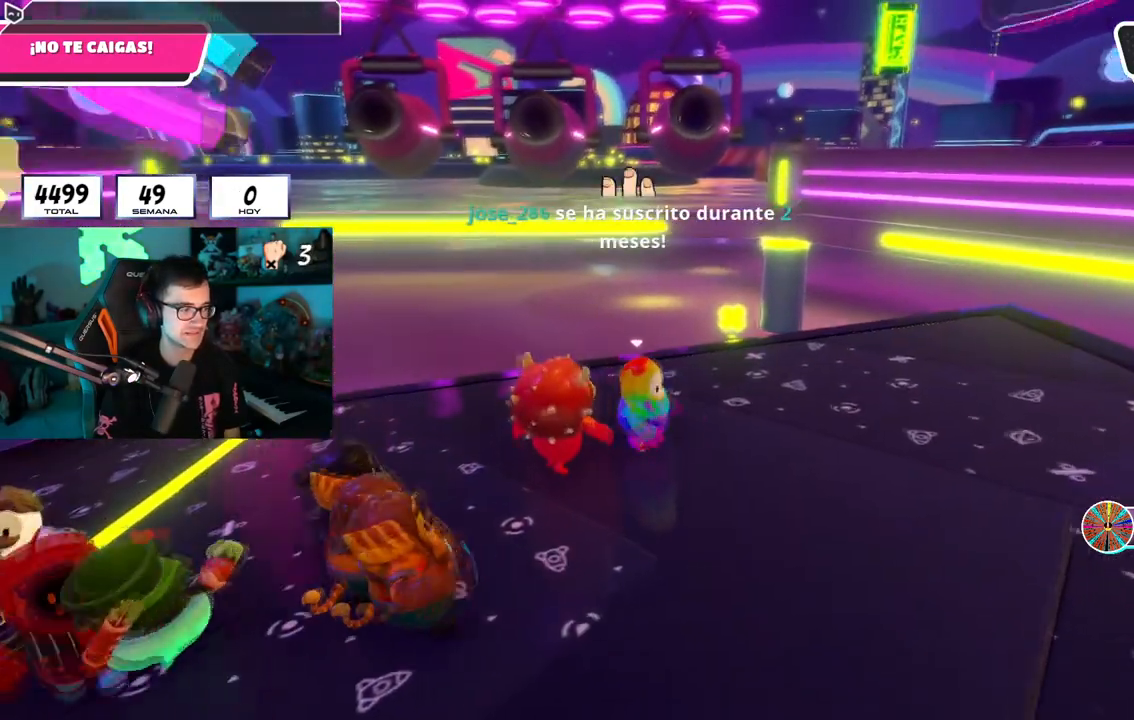
{"buttons": [], "left_stick": "left", "right_stick": "center", "events": [[150, "left_stick", "up-right"], [301, "left_stick", "right"], [401, "left_stick", "center"], [451, "left_stick", "left"]]}
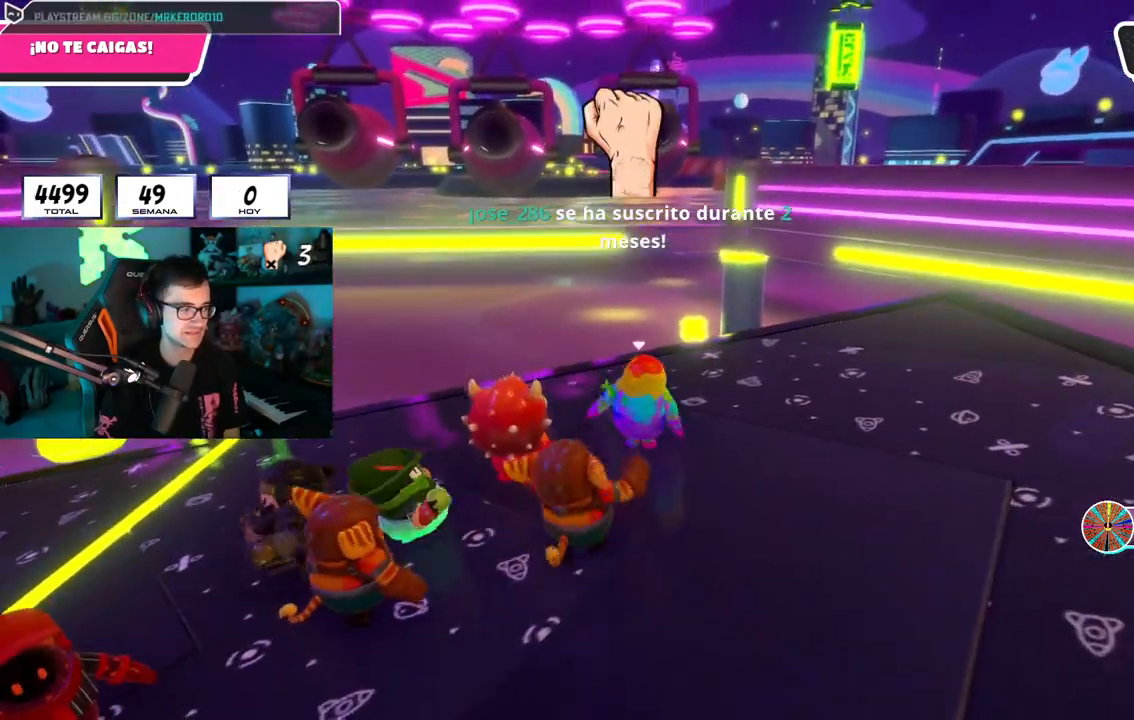
{"buttons": [], "left_stick": "down-left", "right_stick": "center", "events": [[133, "left_stick", "up-right"], [183, "left_stick", "right"], [367, "left_stick", "down-left"]]}
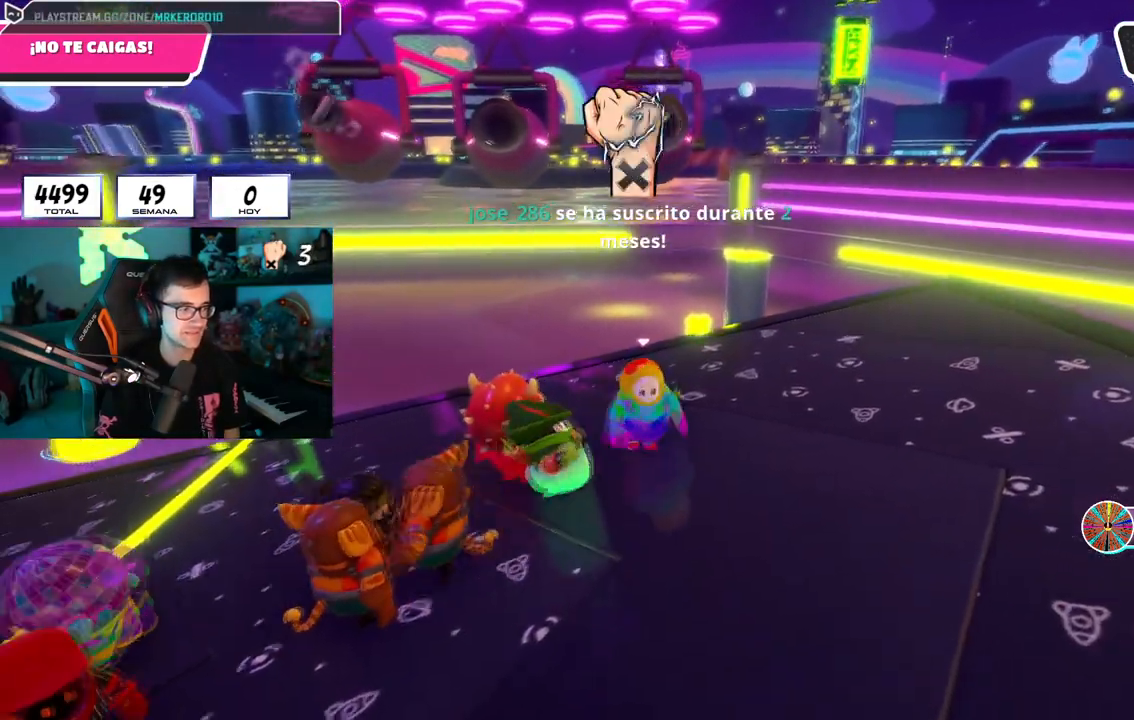
{"buttons": [], "left_stick": "up-right", "right_stick": "center", "events": [[17, "left_stick", "center"], [67, "left_stick", "right"], [250, "left_stick", "left"], [451, "left_stick", "up-right"]]}
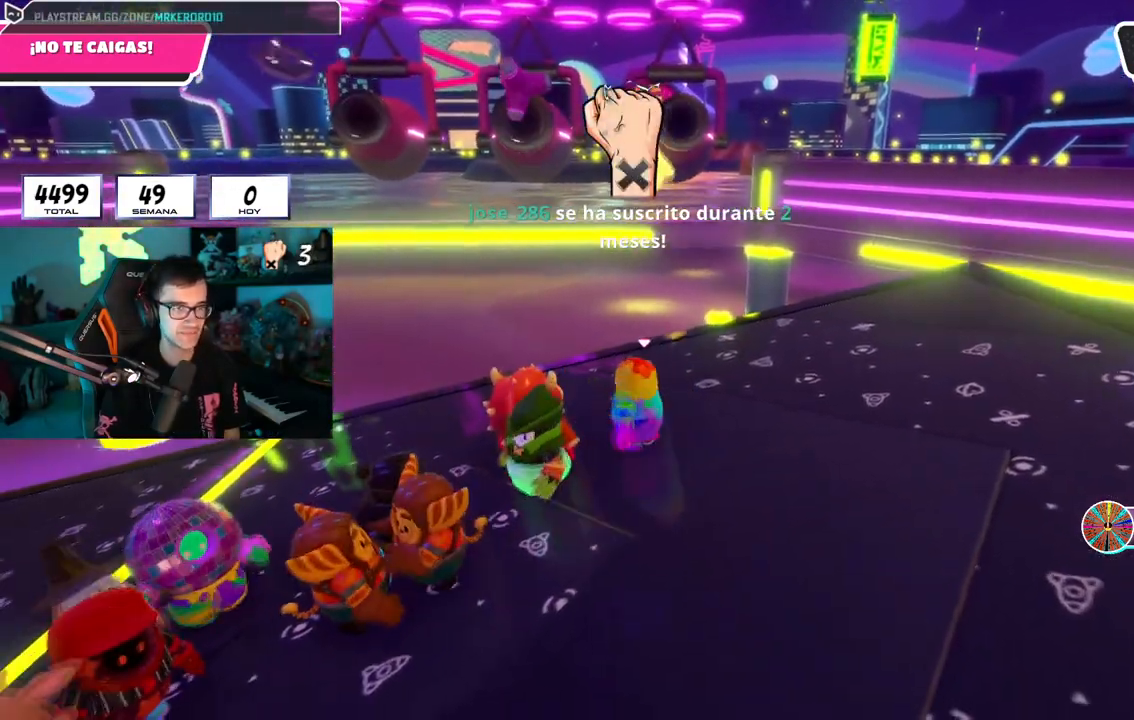
{"buttons": [], "left_stick": "center", "right_stick": "center", "events": [[100, "left_stick", "right"], [450, "left_stick", "center"]]}
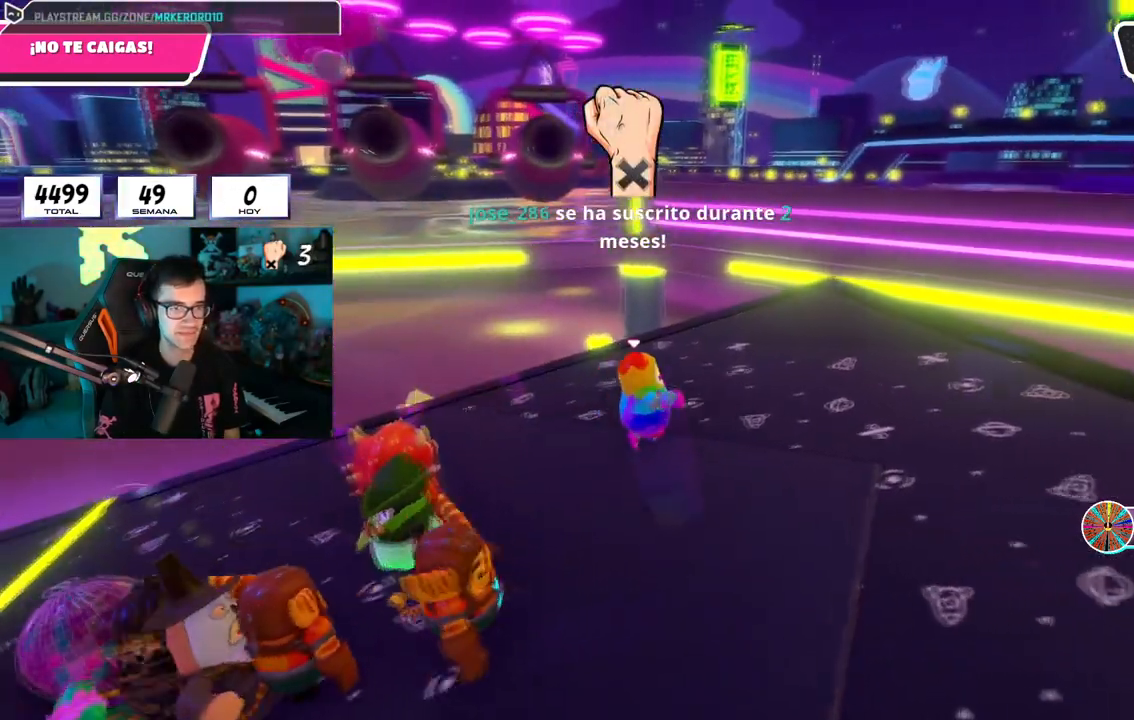
{"buttons": [], "left_stick": "up-left", "right_stick": "center", "events": [[17, "right_stick", "left"], [34, "left_stick", "left"], [84, "right_stick", "center"], [451, "left_stick", "up-left"]]}
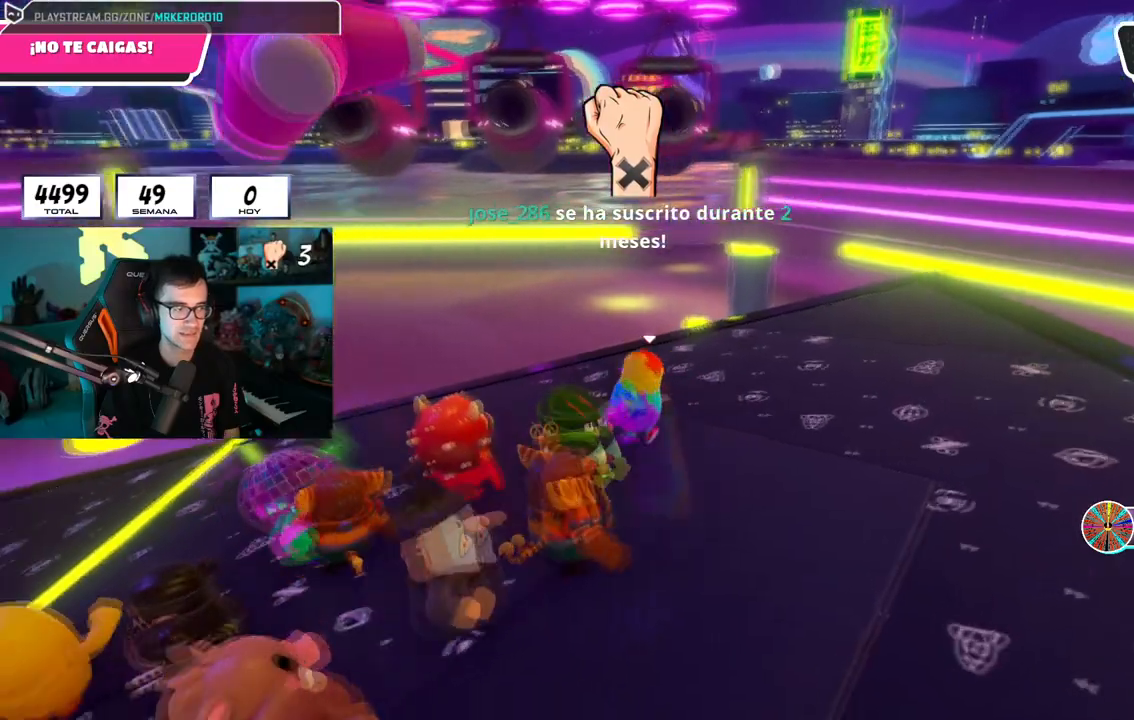
{"buttons": [], "left_stick": "up-right", "right_stick": "center", "events": [[133, "left_stick", "center"], [183, "left_stick", "down-right"], [217, "right_stick", "right"], [300, "left_stick", "down-left"], [333, "right_stick", "center"], [350, "left_stick", "left"], [450, "left_stick", "up-right"]]}
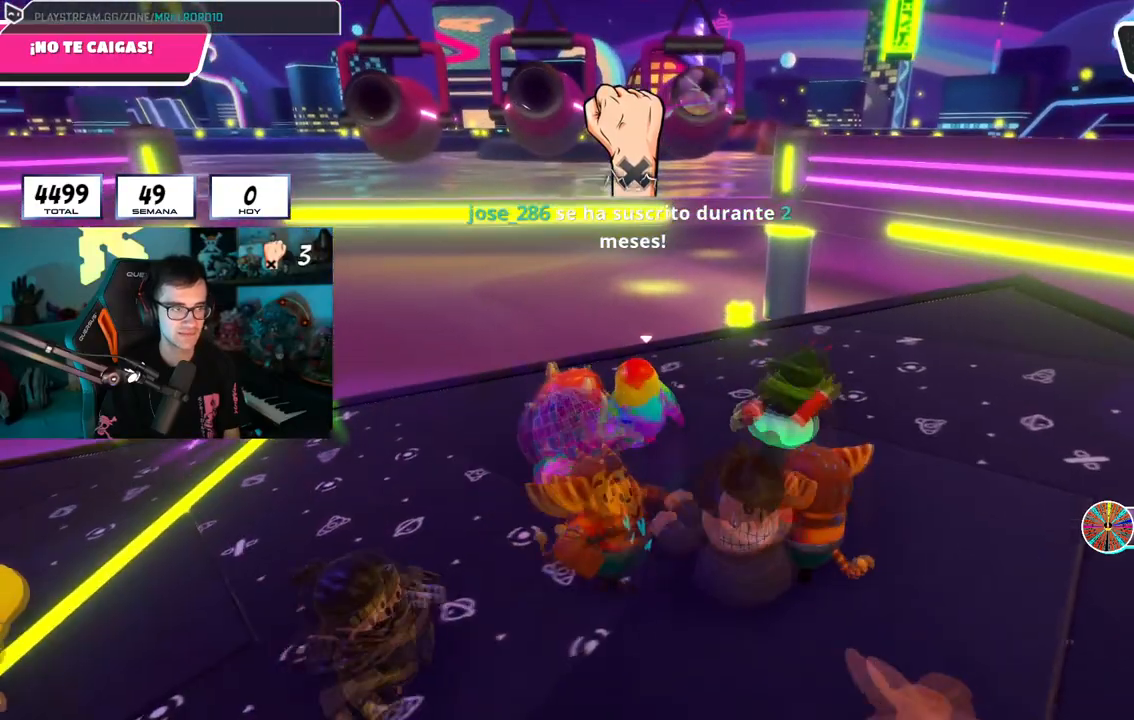
{"buttons": [], "left_stick": "right", "right_stick": "center", "events": [[117, "left_stick", "down-left"], [167, "left_stick", "left"], [351, "left_stick", "up"], [501, "left_stick", "right"]]}
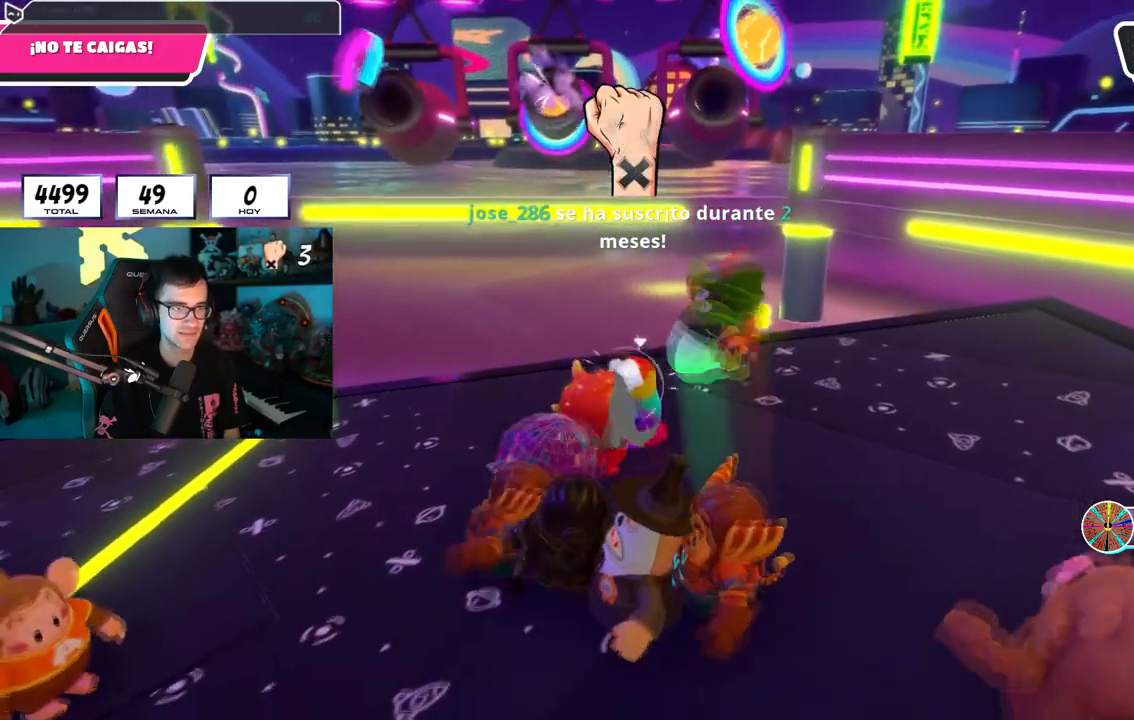
{"buttons": [], "left_stick": "down-left", "right_stick": "center", "events": [[66, "left_stick", "down-left"], [250, "left_stick", "right"], [467, "left_stick", "down-left"]]}